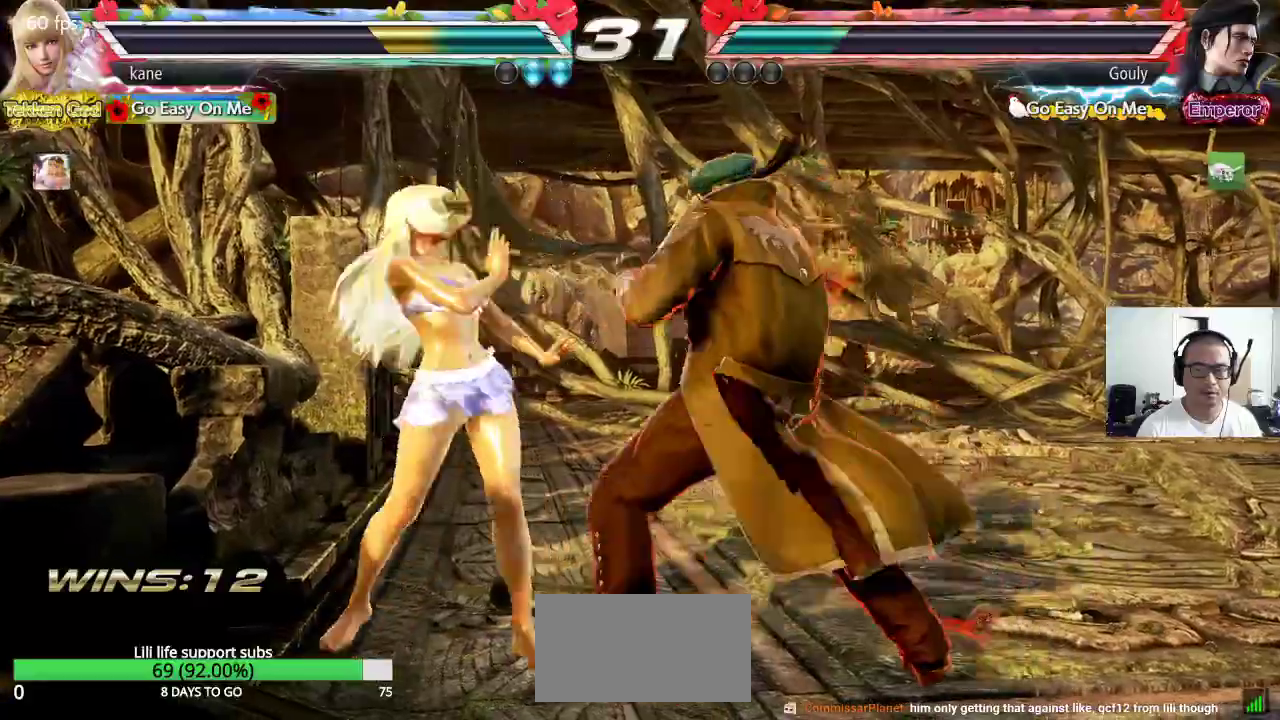
Gameplay with a controller (arcade stick); each line is a JSON object with the inputs held at the frame after it (dt_ms = milliseconds from this image to that frame). "events" lists button and stick changes between this image and that frame as [ms after this image, input, new state], when the widget could be followed in between. Not read: L3 R2 R3.
{"dt_ms": 1000, "buttons": [], "left_stick": "center"}
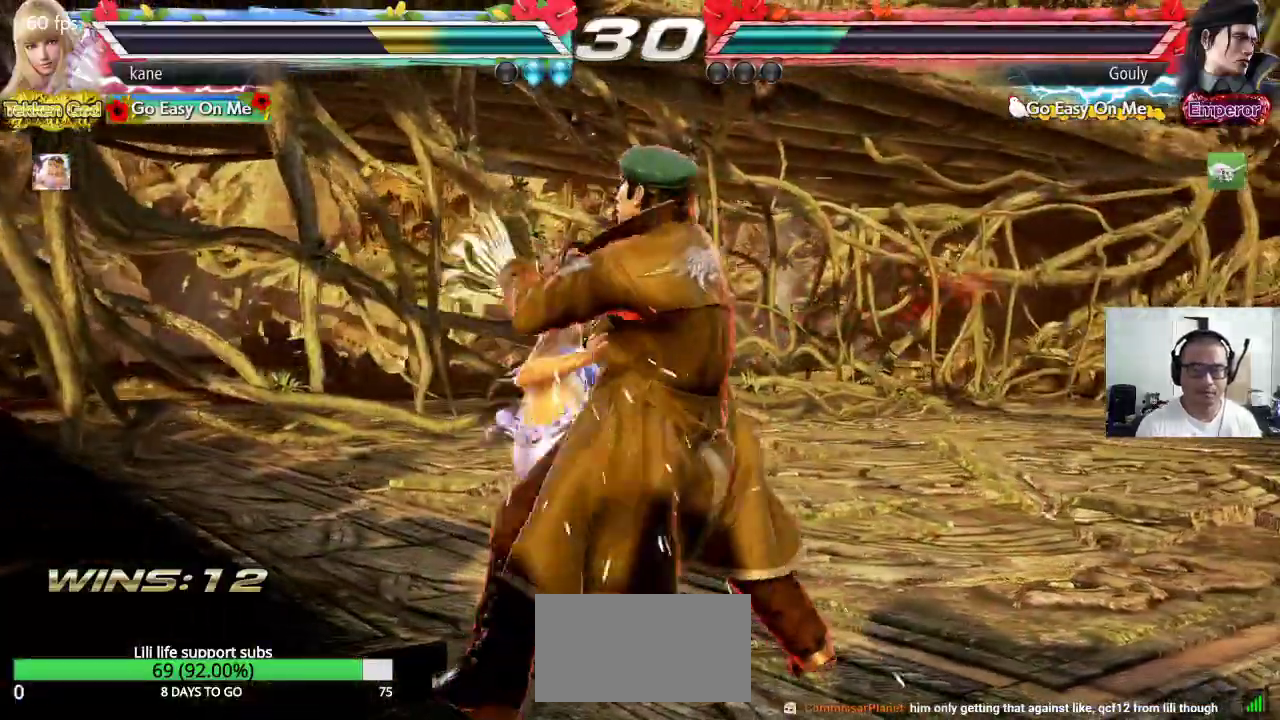
{"dt_ms": 500, "buttons": [], "left_stick": "center", "events": []}
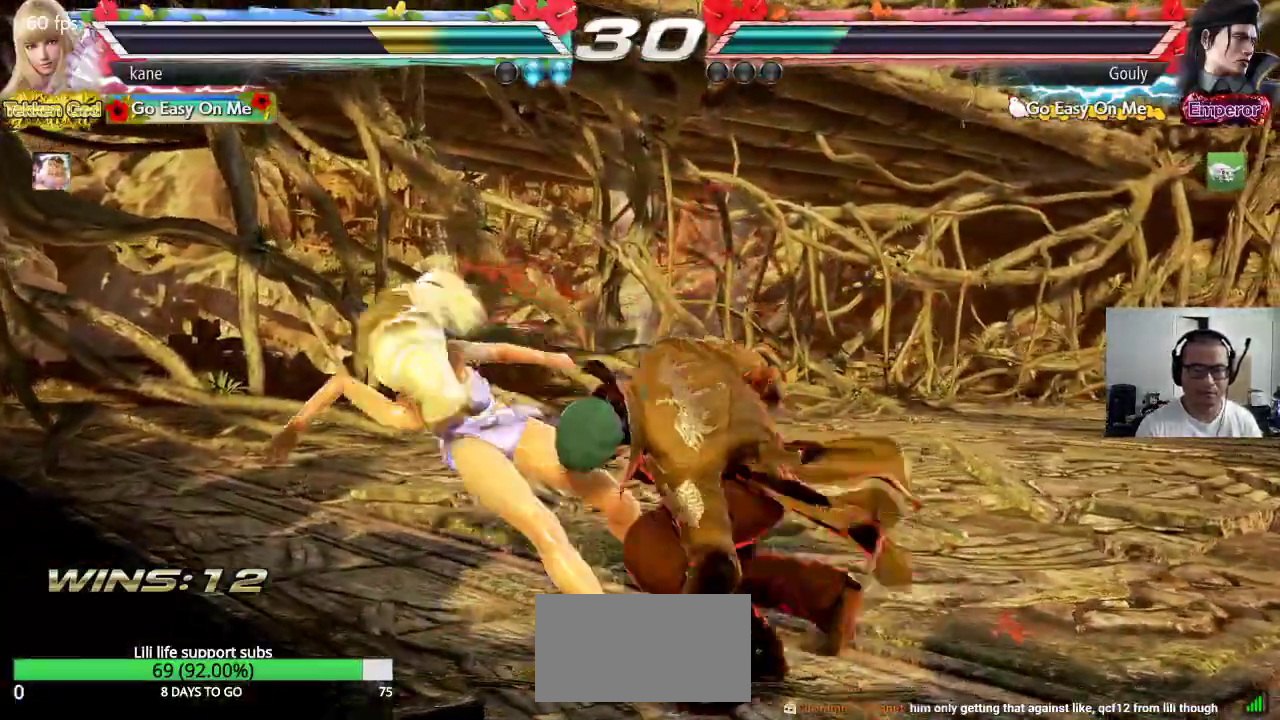
{"dt_ms": 500, "buttons": [], "left_stick": "center", "events": []}
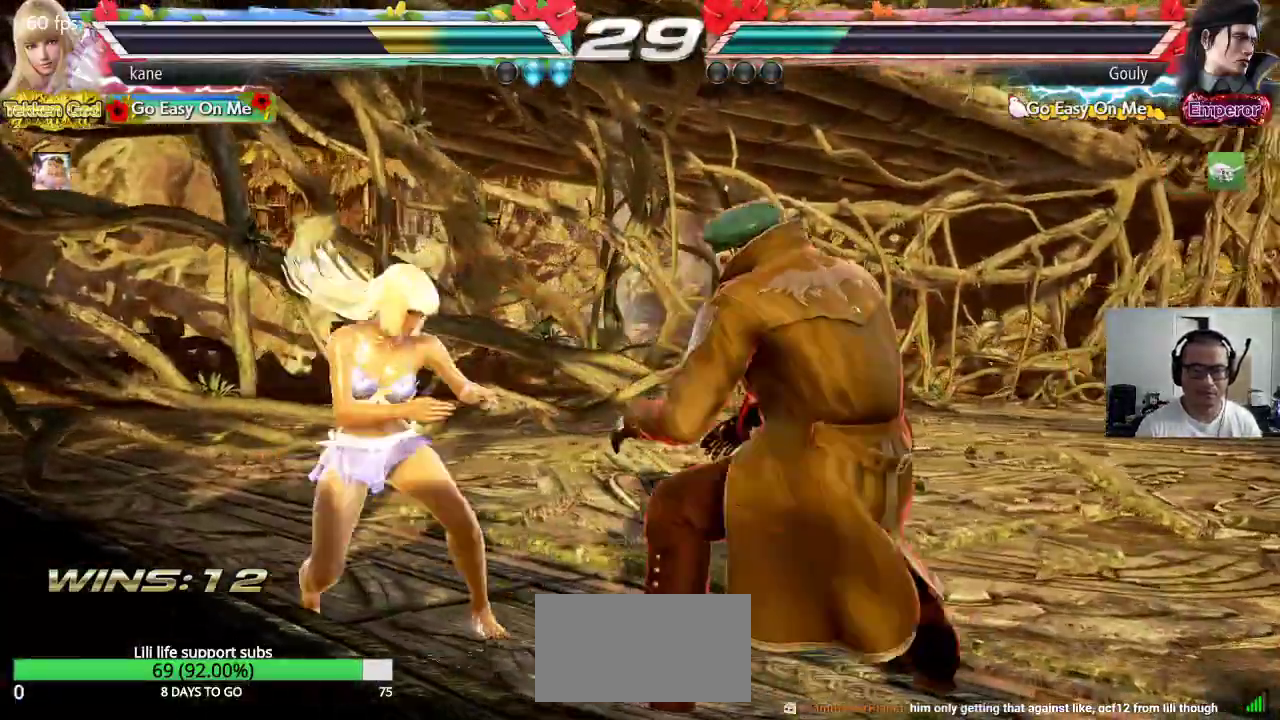
{"dt_ms": 500, "buttons": [], "left_stick": "left", "events": [[33, "left_stick", "up"], [83, "left_stick", "center"], [200, "left_stick", "up"], [350, "left_stick", "center"], [450, "left_stick", "left"]]}
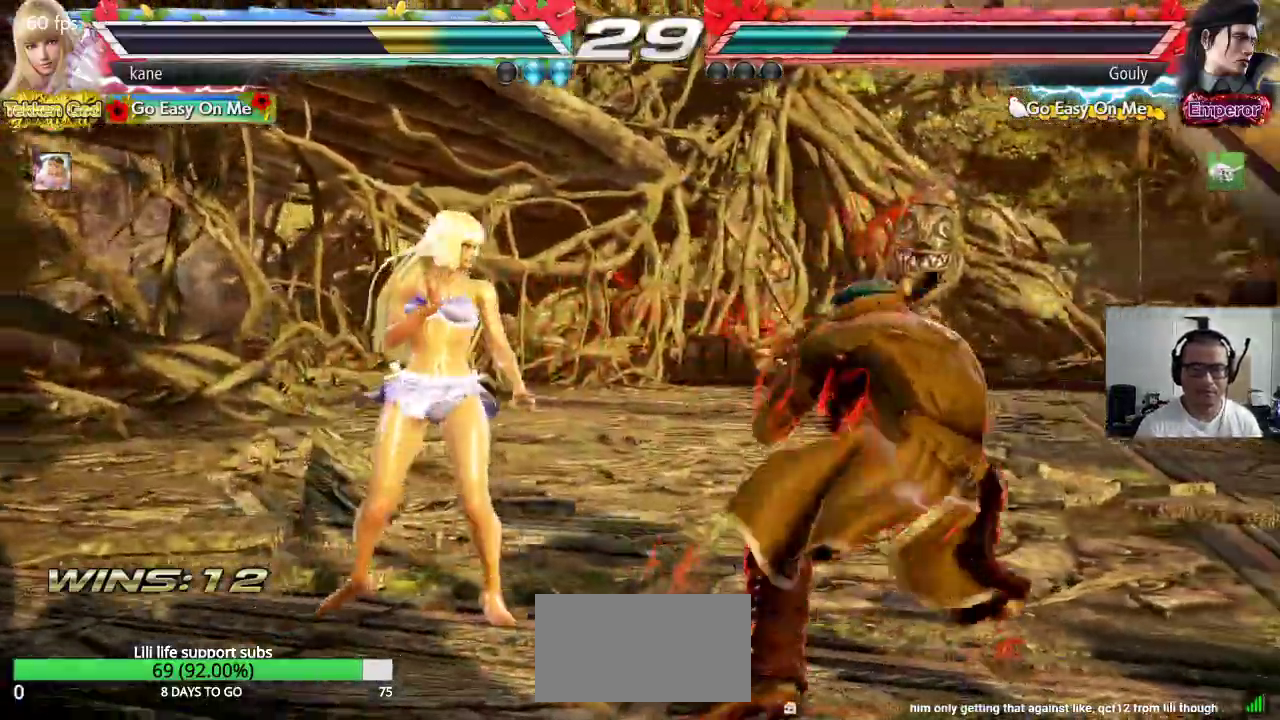
{"dt_ms": 500, "buttons": [], "left_stick": "left", "events": [[17, "left_stick", "center"], [67, "left_stick", "left"]]}
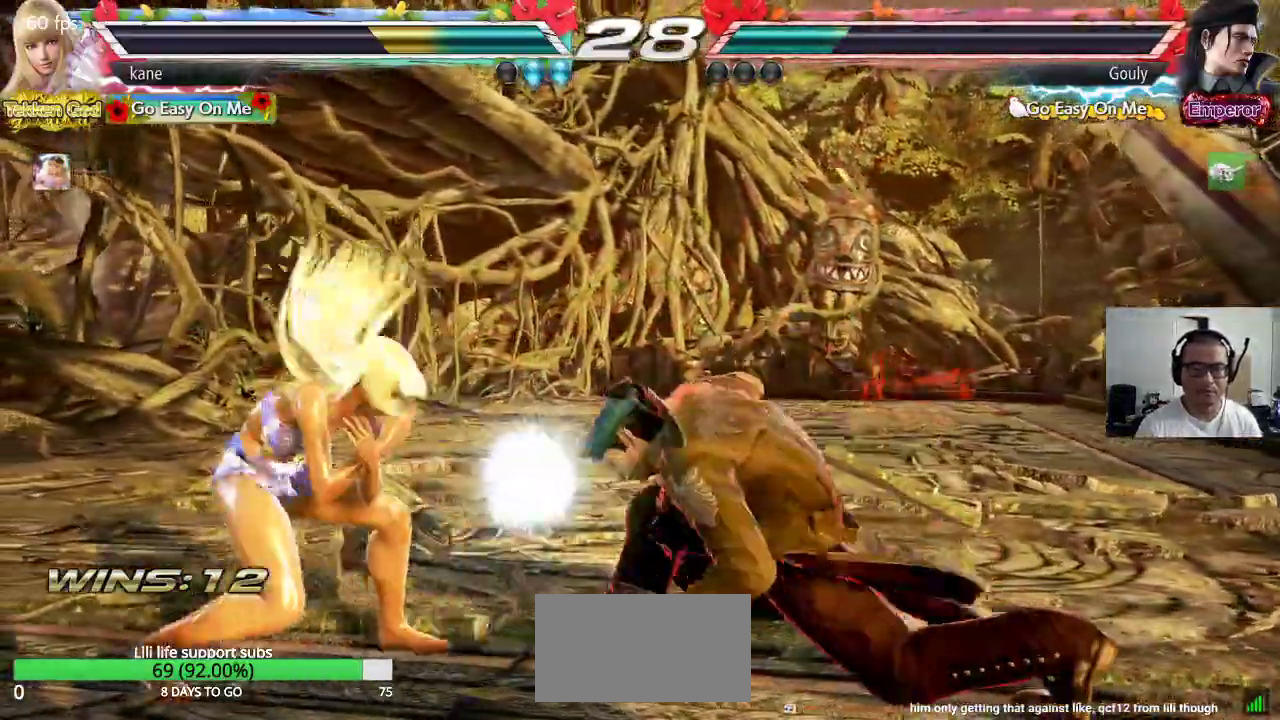
{"dt_ms": 1000, "buttons": [], "left_stick": "left"}
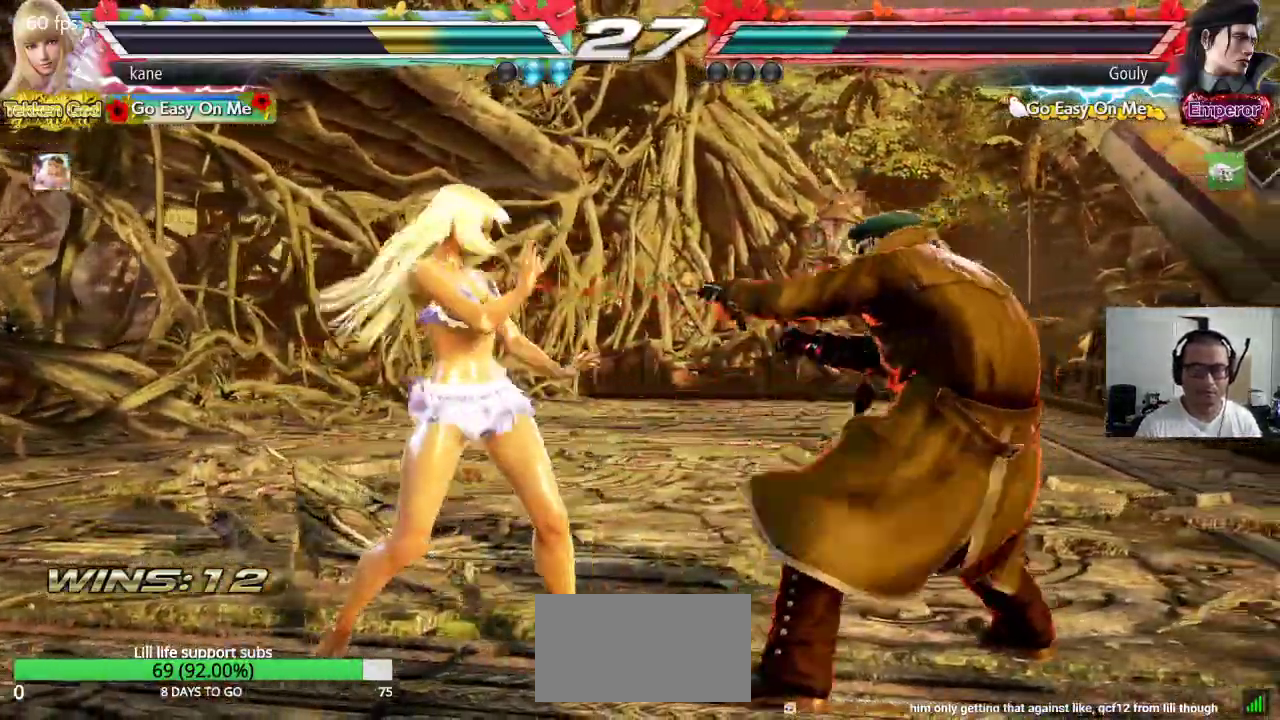
{"dt_ms": 500, "buttons": [], "left_stick": "center", "events": [[50, "left_stick", "down-right"], [83, "CROSS", "down"], [150, "TRIANGLE", "down"], [167, "CROSS", "up"], [250, "left_stick", "center"], [267, "TRIANGLE", "up"]]}
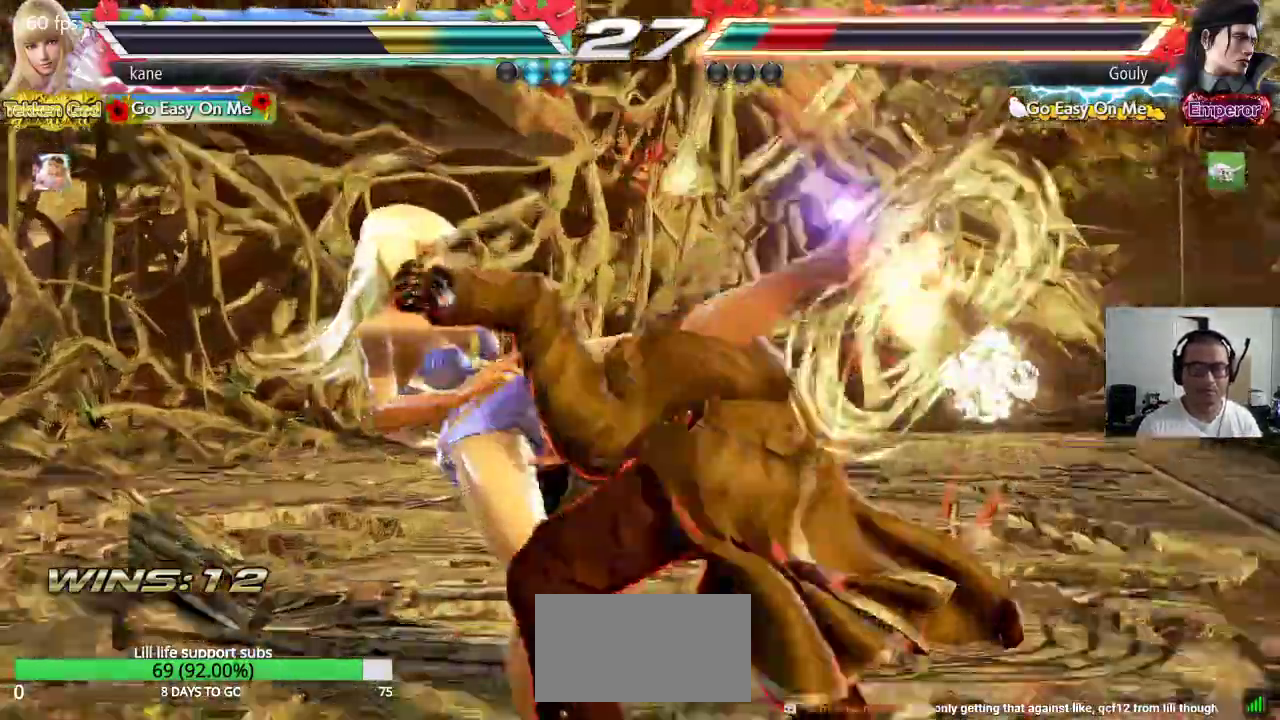
{"dt_ms": 500, "buttons": [], "left_stick": "right", "events": [[333, "left_stick", "right"], [400, "TRIANGLE", "down"], [483, "TRIANGLE", "up"]]}
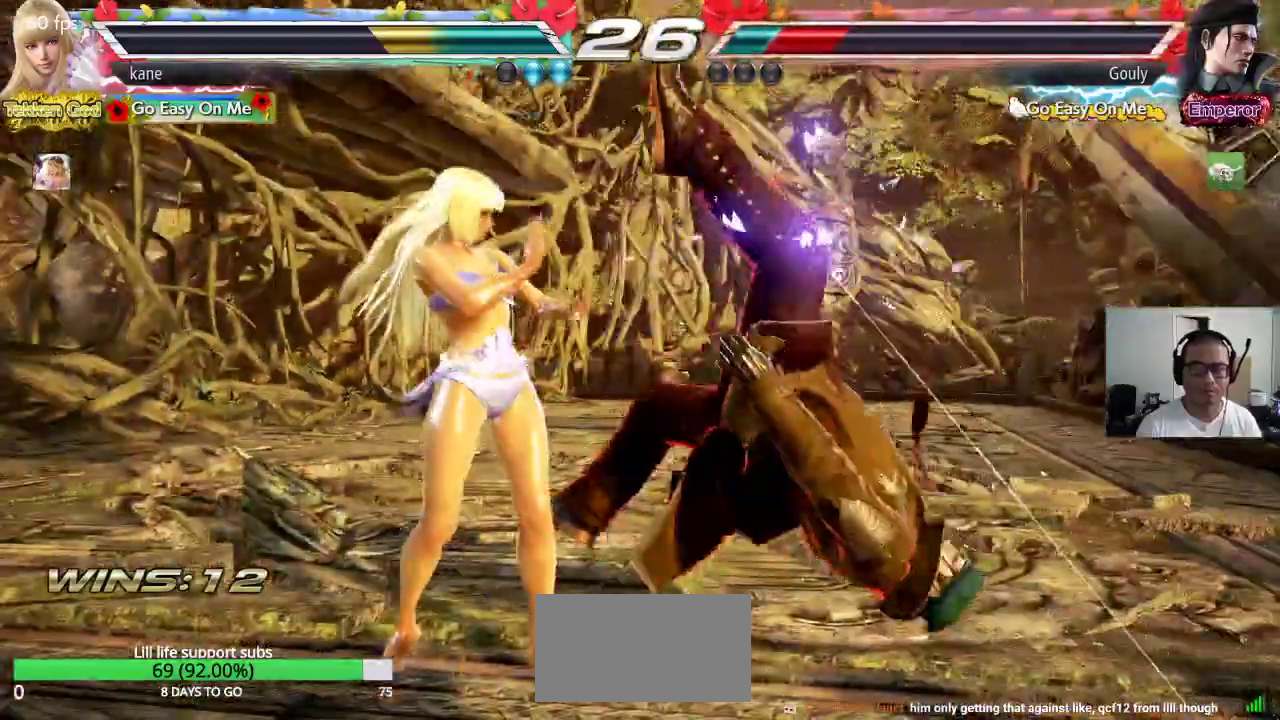
{"dt_ms": 500, "buttons": ["CROSS"], "left_stick": "center", "events": [[17, "CROSS", "down"], [67, "CROSS", "up"], [133, "CROSS", "down"], [400, "left_stick", "center"]]}
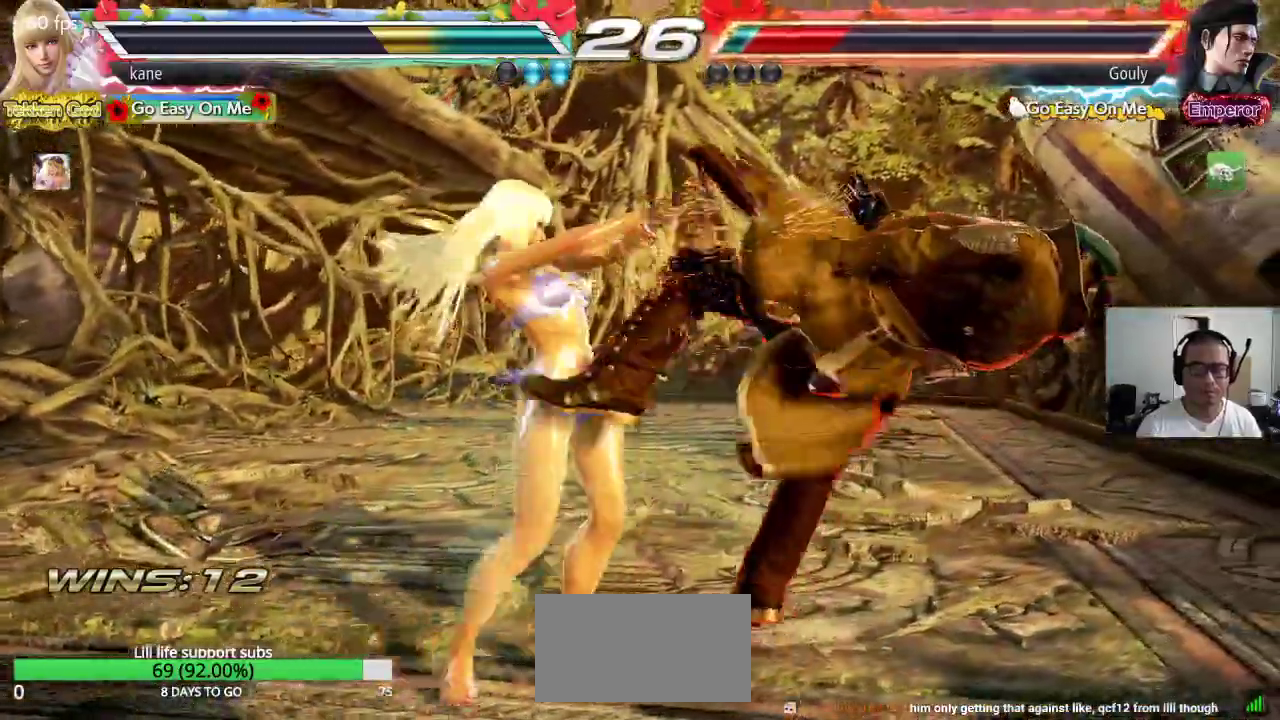
{"dt_ms": 500, "buttons": [], "left_stick": "center", "events": [[83, "CROSS", "up"]]}
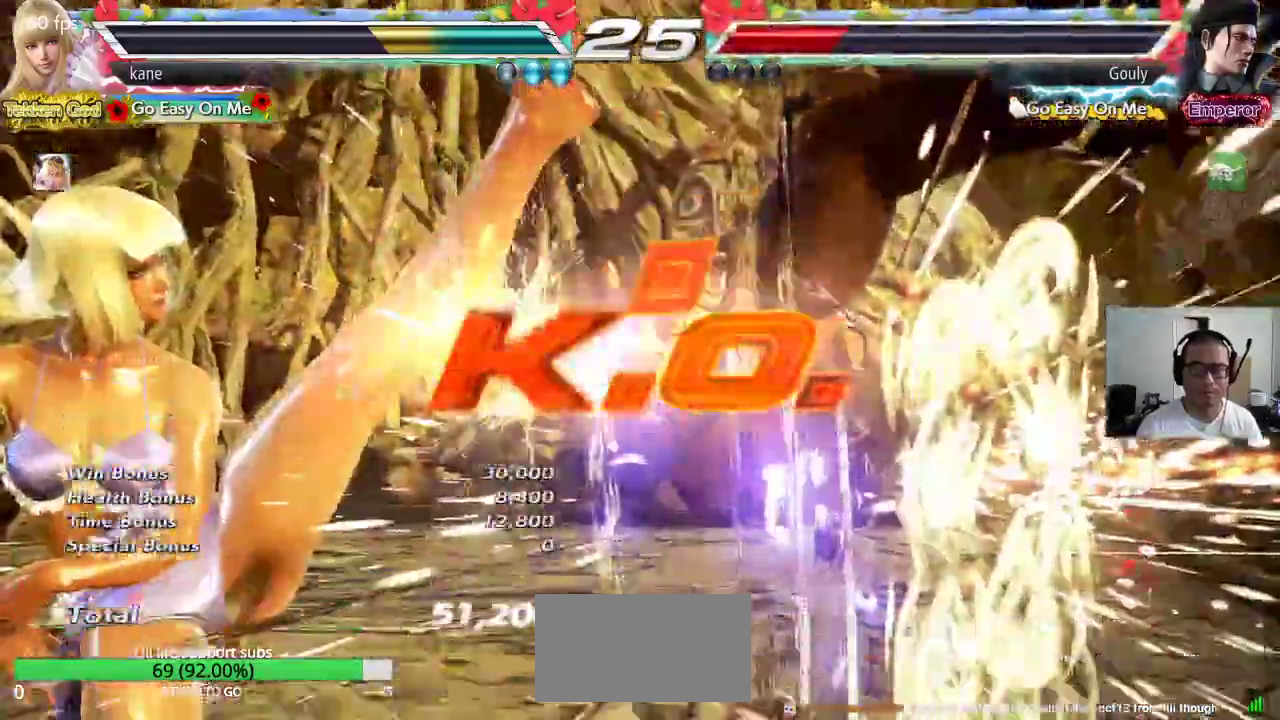
{"dt_ms": 500, "buttons": [], "left_stick": "center", "events": []}
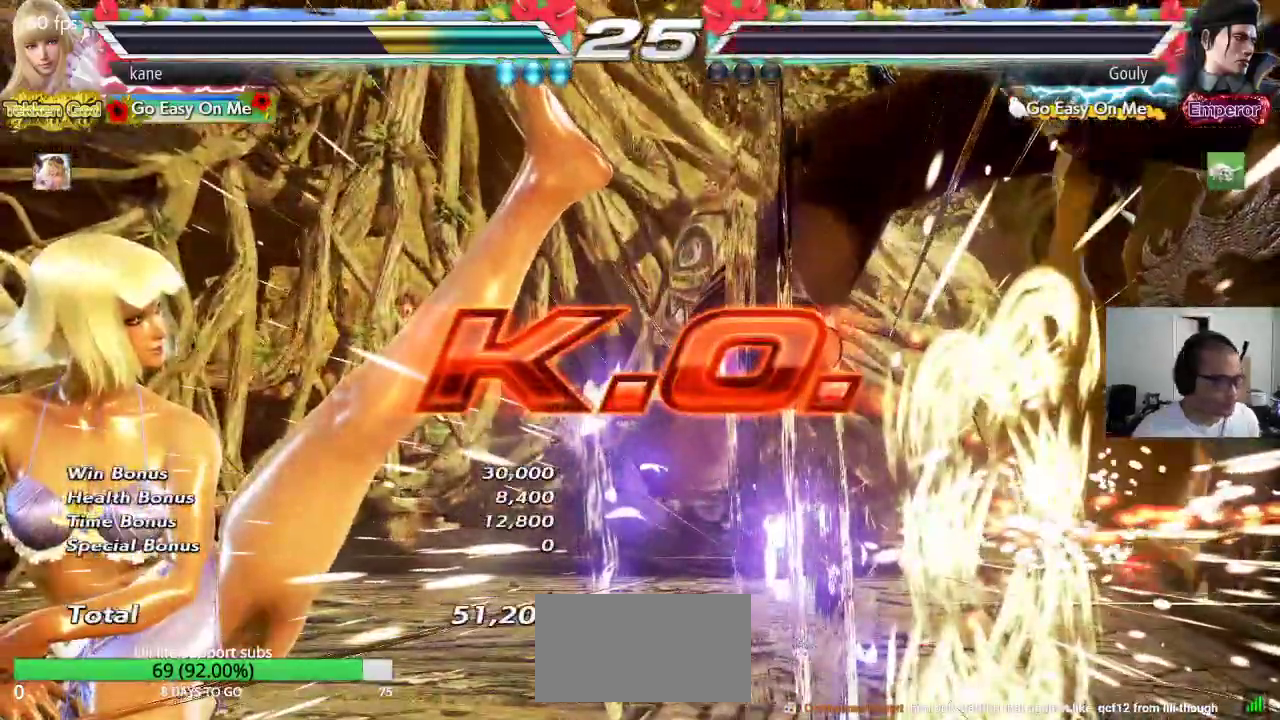
{"dt_ms": 500, "buttons": [], "left_stick": "center", "events": []}
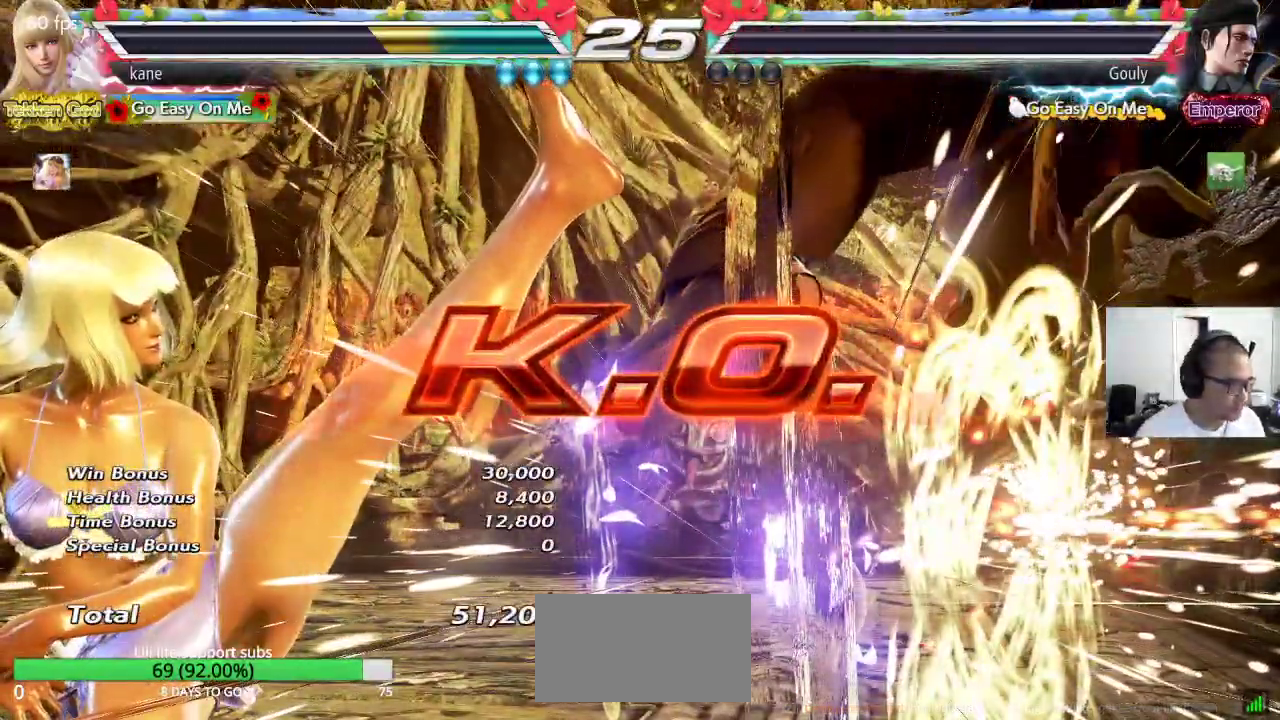
{"dt_ms": 500, "buttons": [], "left_stick": "right", "events": [[467, "left_stick", "right"]]}
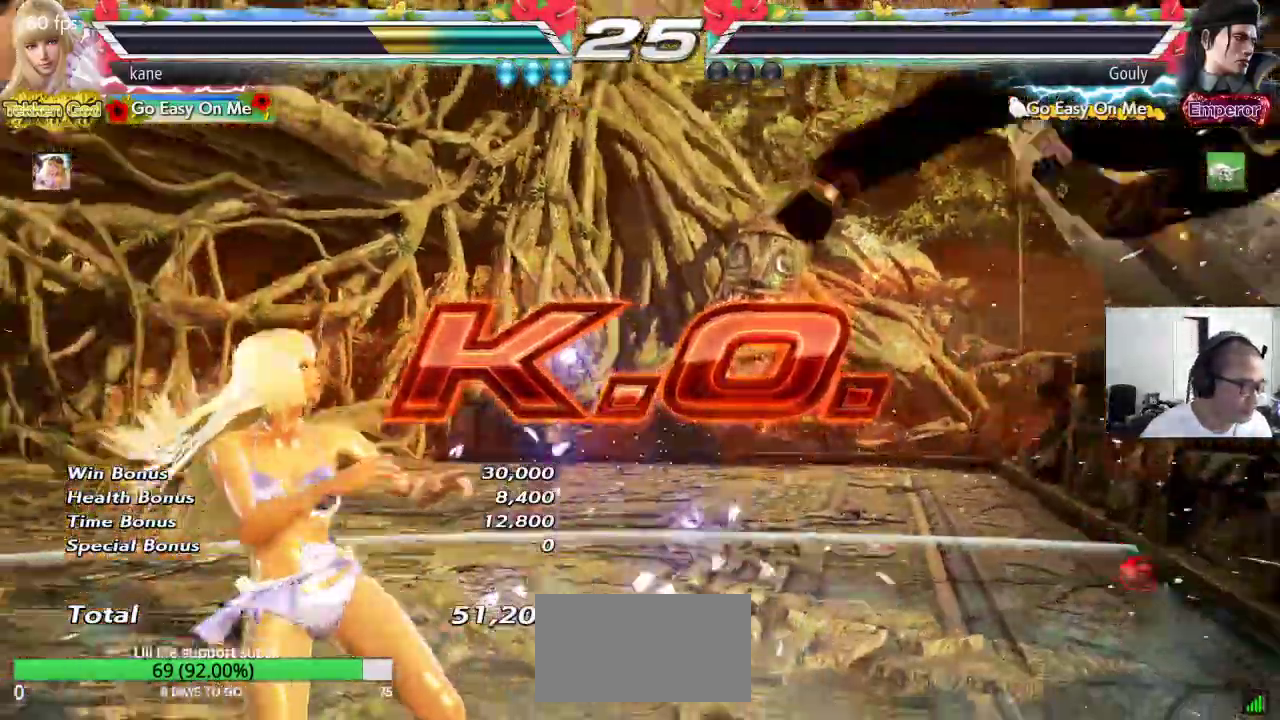
{"dt_ms": 500, "buttons": [], "left_stick": "center", "events": [[17, "TRIANGLE", "down"], [150, "CROSS", "down"], [150, "TRIANGLE", "up"], [233, "CROSS", "up"], [233, "TRIANGLE", "down"], [300, "CROSS", "down"], [333, "TRIANGLE", "up"], [333, "left_stick", "center"], [417, "CROSS", "up"]]}
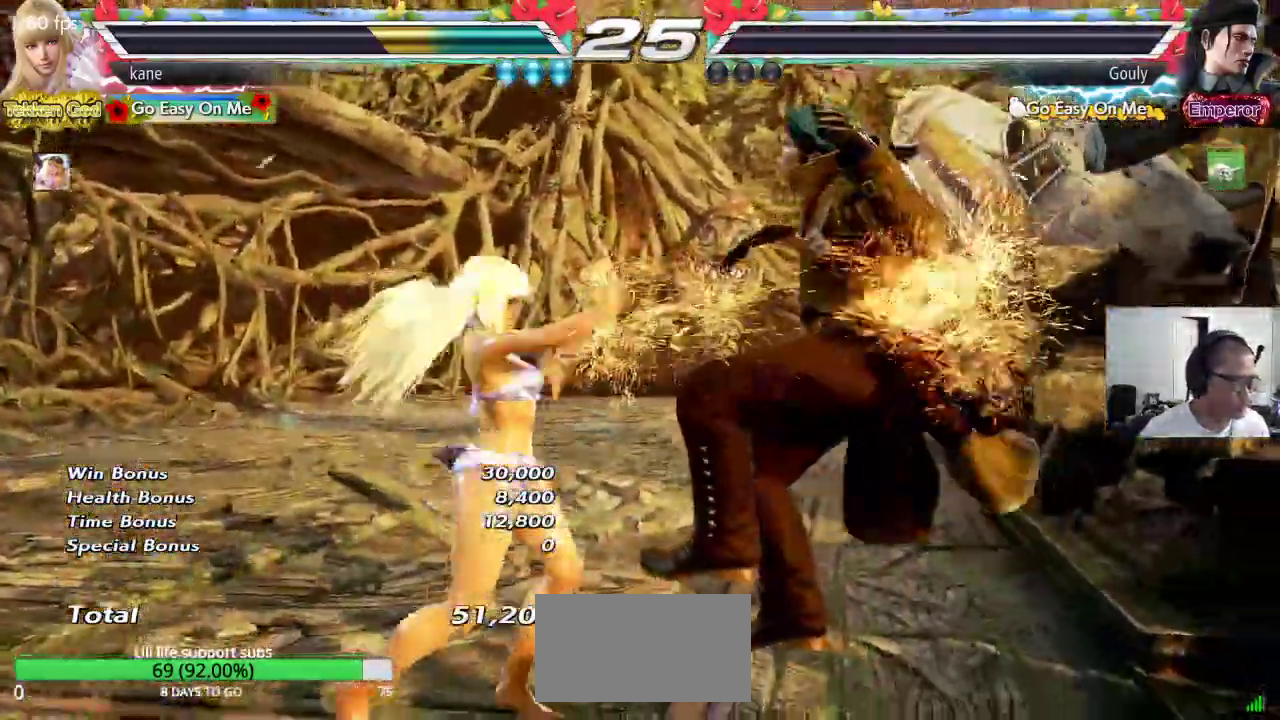
{"dt_ms": 500, "buttons": [], "left_stick": "center", "events": []}
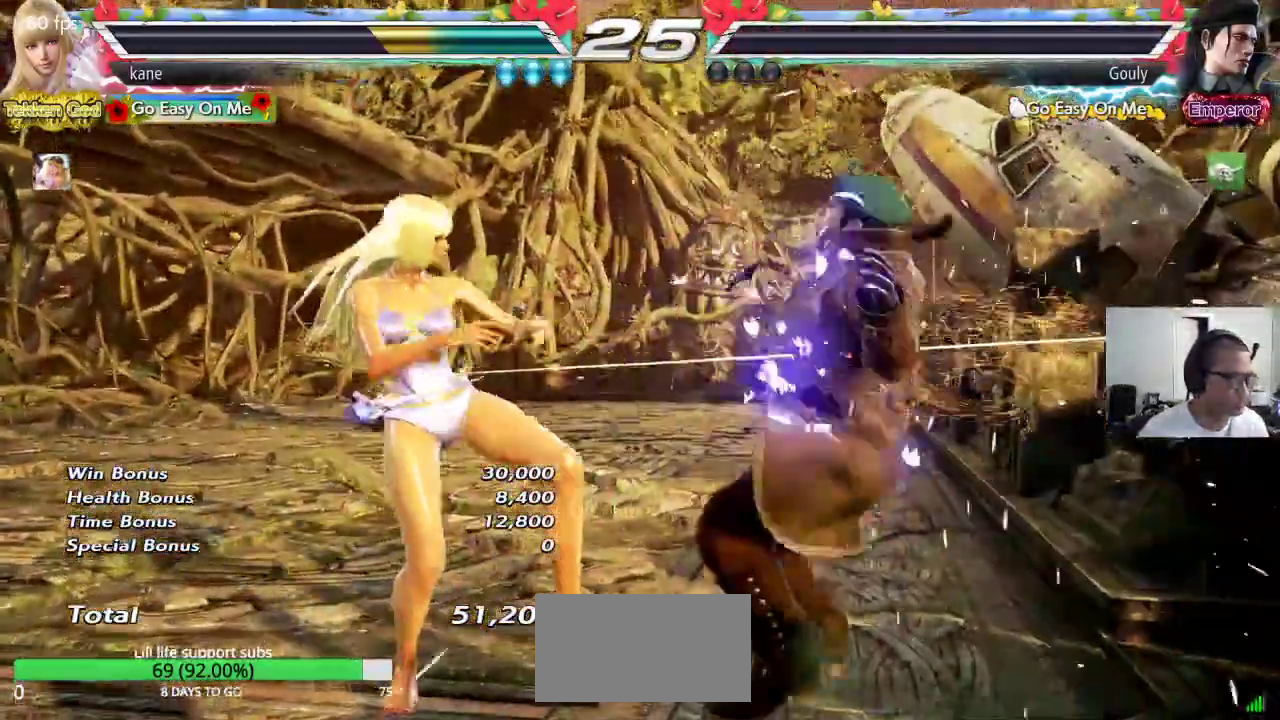
{"dt_ms": 500, "buttons": [], "left_stick": "center", "events": []}
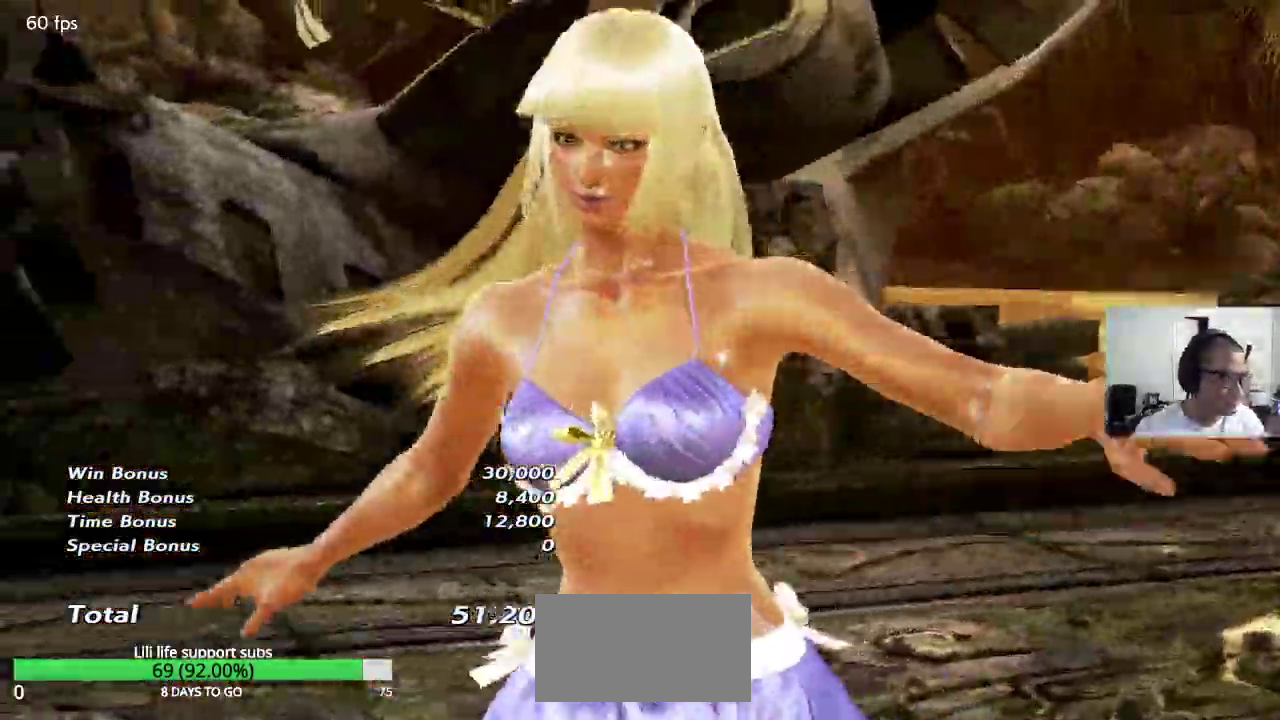
{"dt_ms": 500, "buttons": [], "left_stick": "center", "events": []}
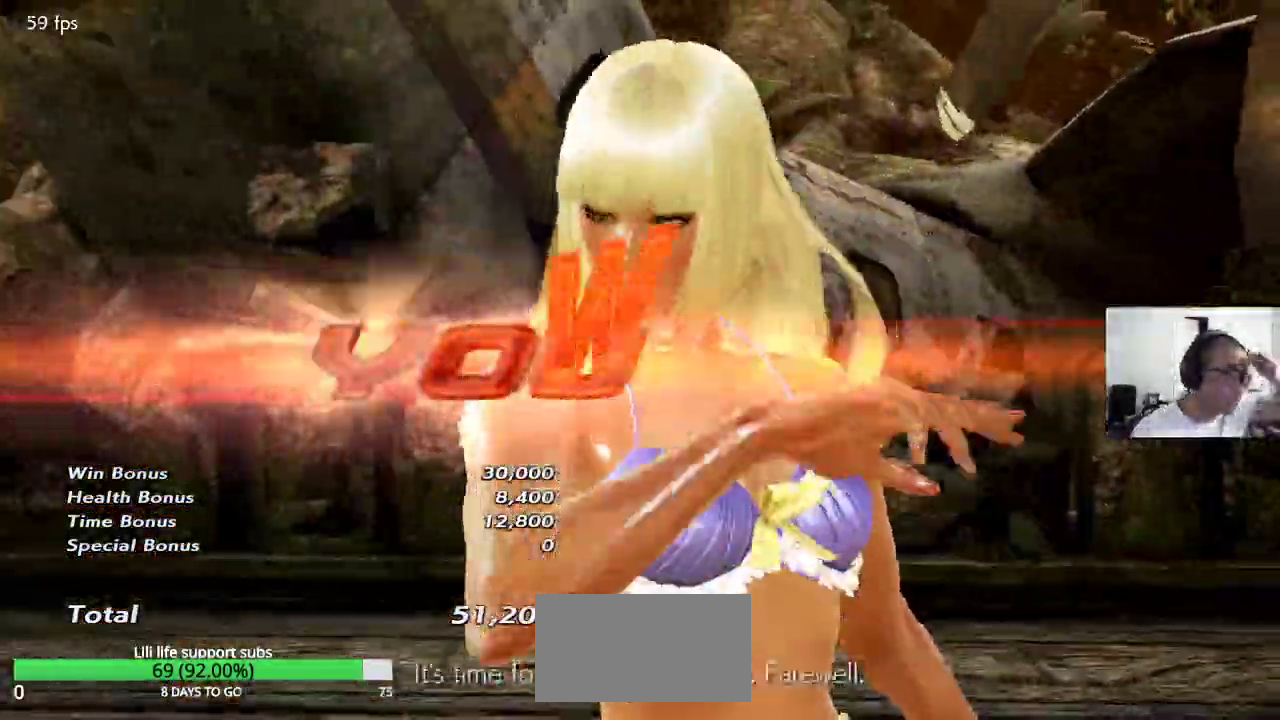
{"dt_ms": 500, "buttons": [], "left_stick": "center", "events": []}
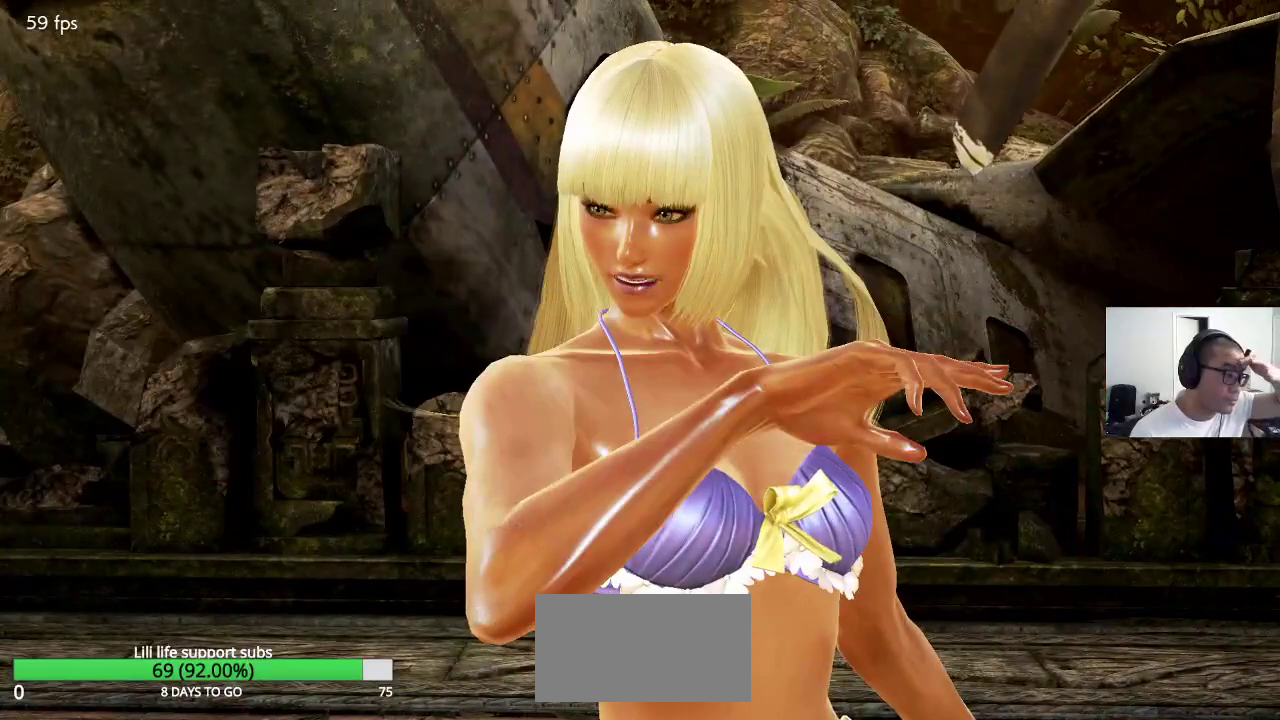
{"dt_ms": 500, "buttons": [], "left_stick": "center", "events": []}
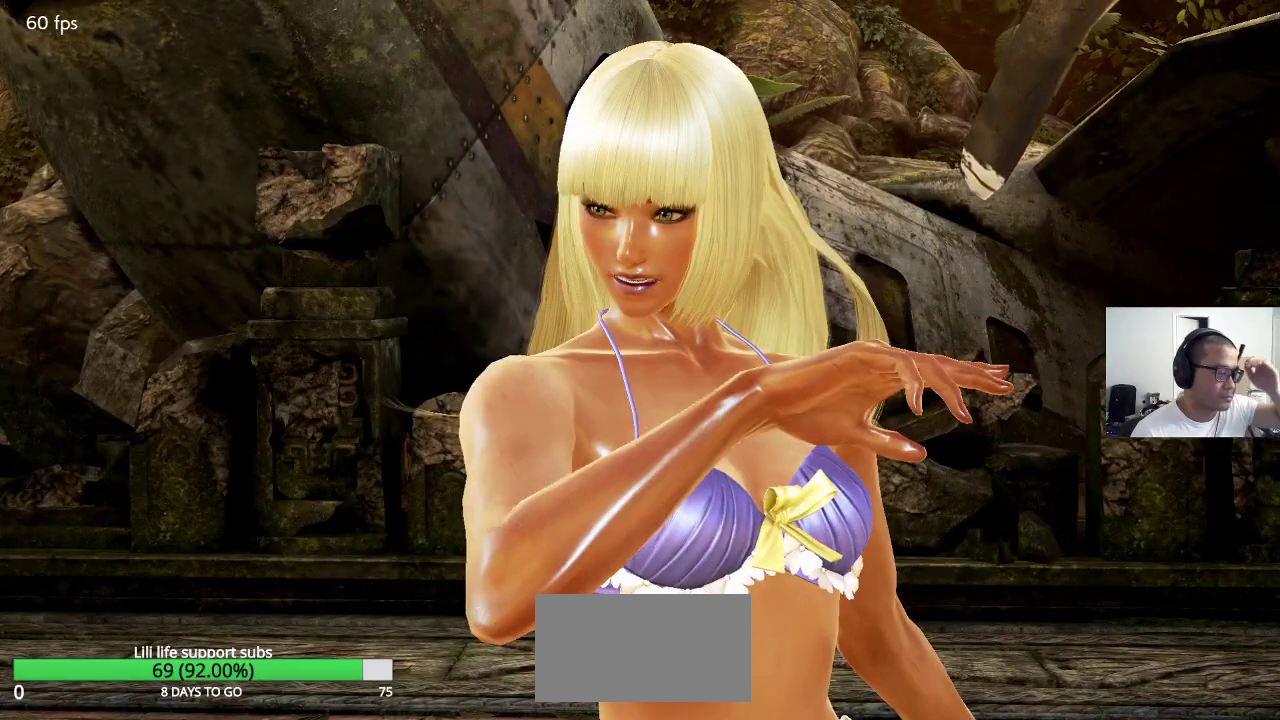
{"dt_ms": 500, "buttons": ["CROSS"], "left_stick": "center", "events": [[500, "CROSS", "down"]]}
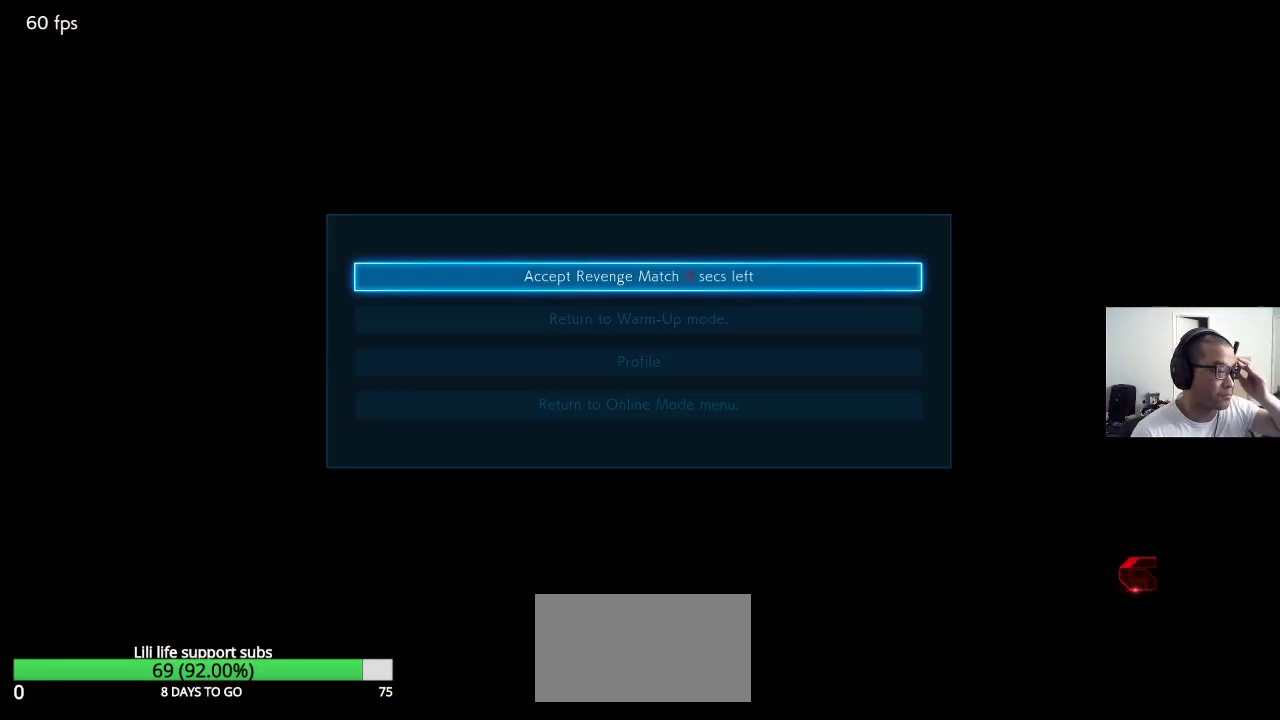
{"dt_ms": 500, "buttons": [], "left_stick": "center", "events": [[50, "CROSS", "up"]]}